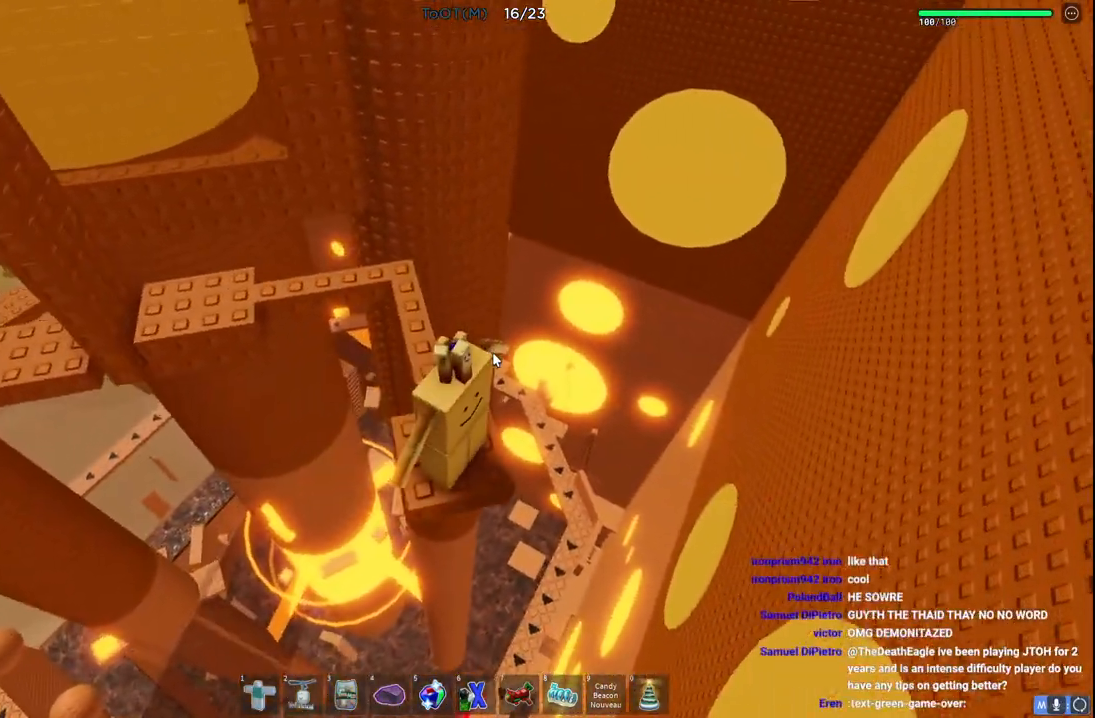
Gameplay with keyboard; each line is a JSON object with the keys held at the frame after it. "events" lists presses ("down") and releases ("up") of "a", "ctrl", "d", "e", "q", "s", "shift", "space" and "w" between this image and that frame as [ms after this image, input, new state], when the widget could be followed in between. No other keys are recorded. Mouse input is not recorded.
{"keys": [], "events": []}
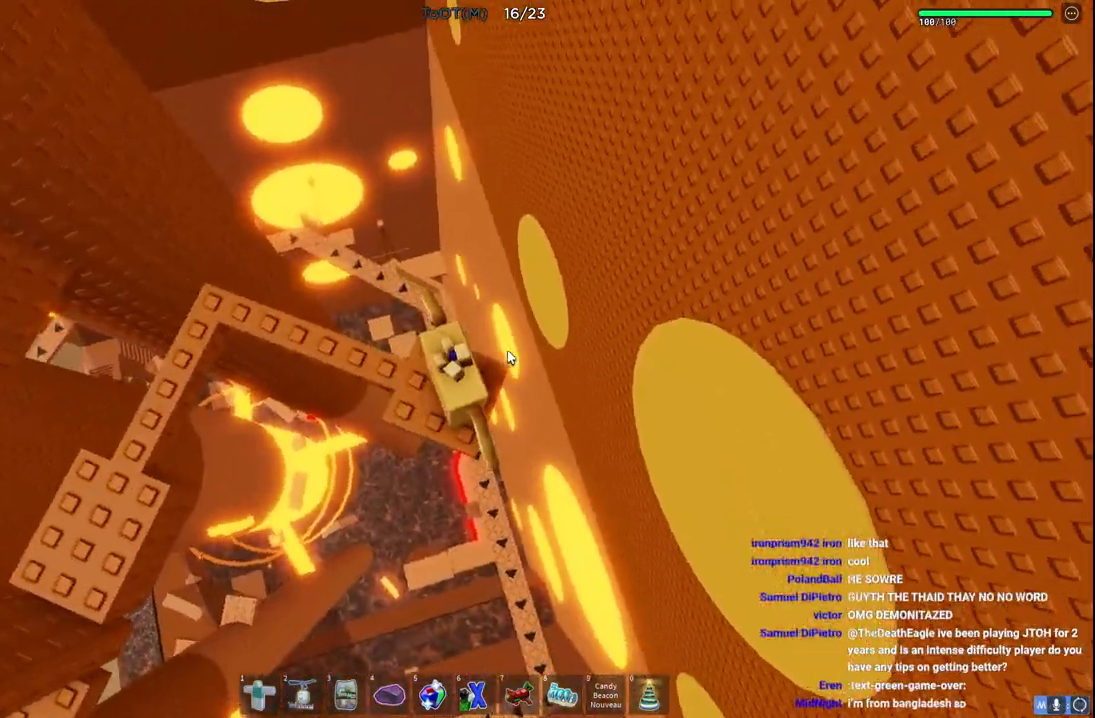
{"keys": [], "events": []}
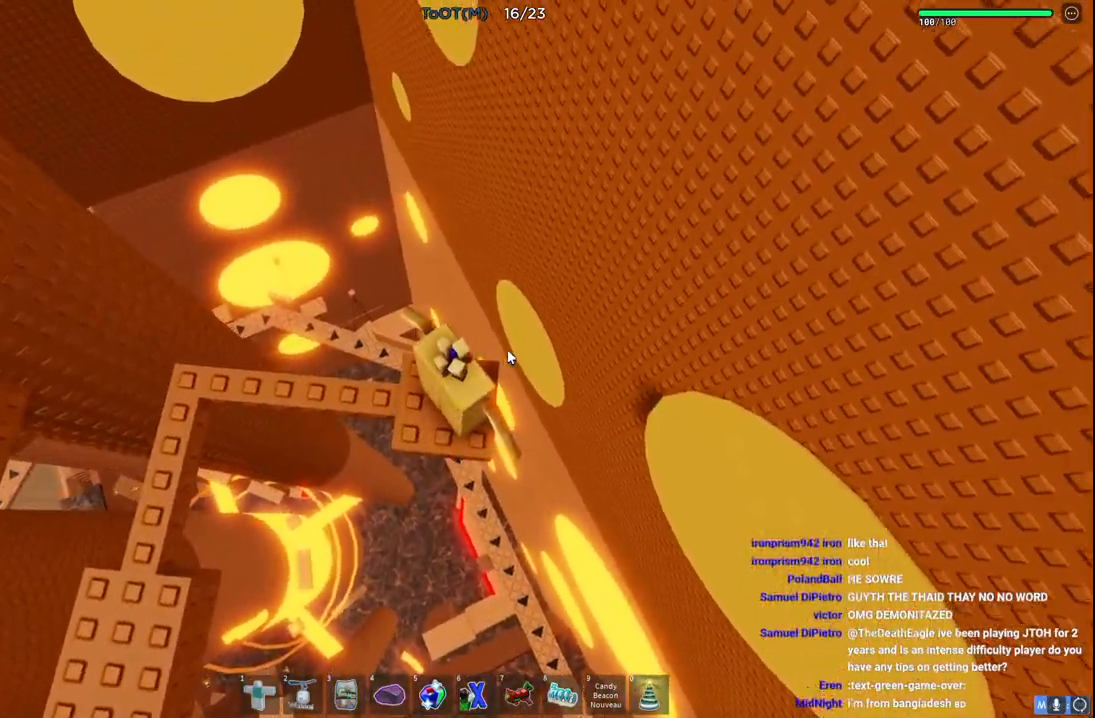
{"keys": [], "events": []}
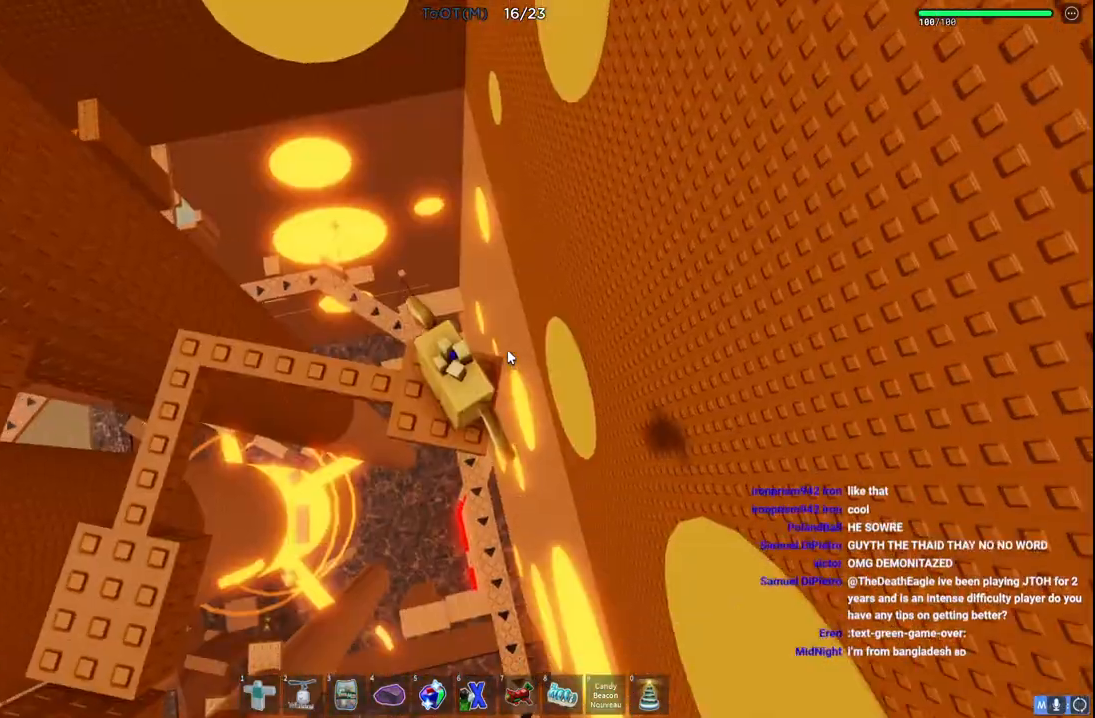
{"keys": [], "events": []}
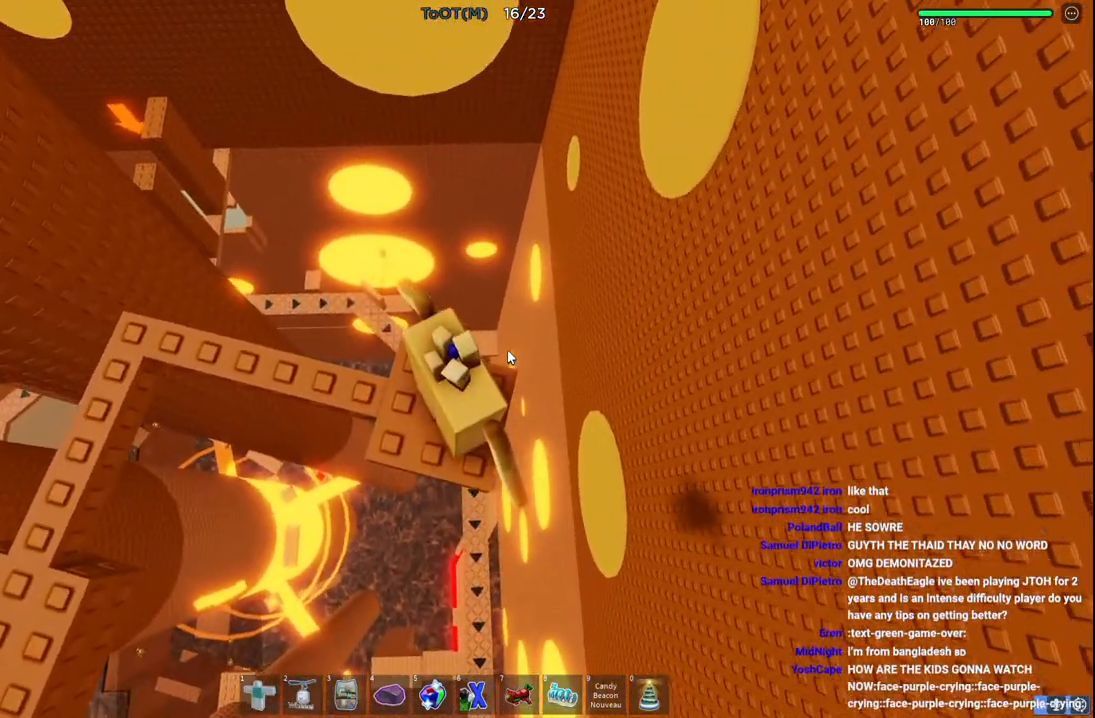
{"keys": ["shift"], "events": [[433, "shift", "down"]]}
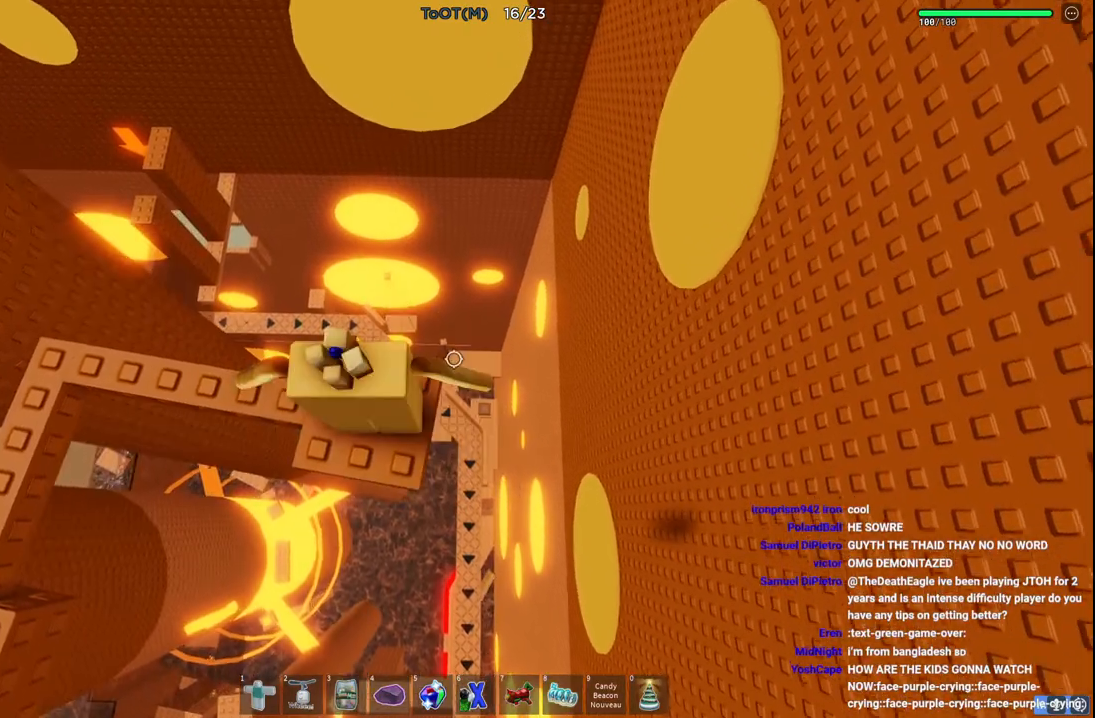
{"keys": ["shift"], "events": [[17, "shift", "up"], [133, "shift", "down"], [217, "shift", "up"], [333, "shift", "down"], [417, "shift", "up"], [500, "shift", "down"]]}
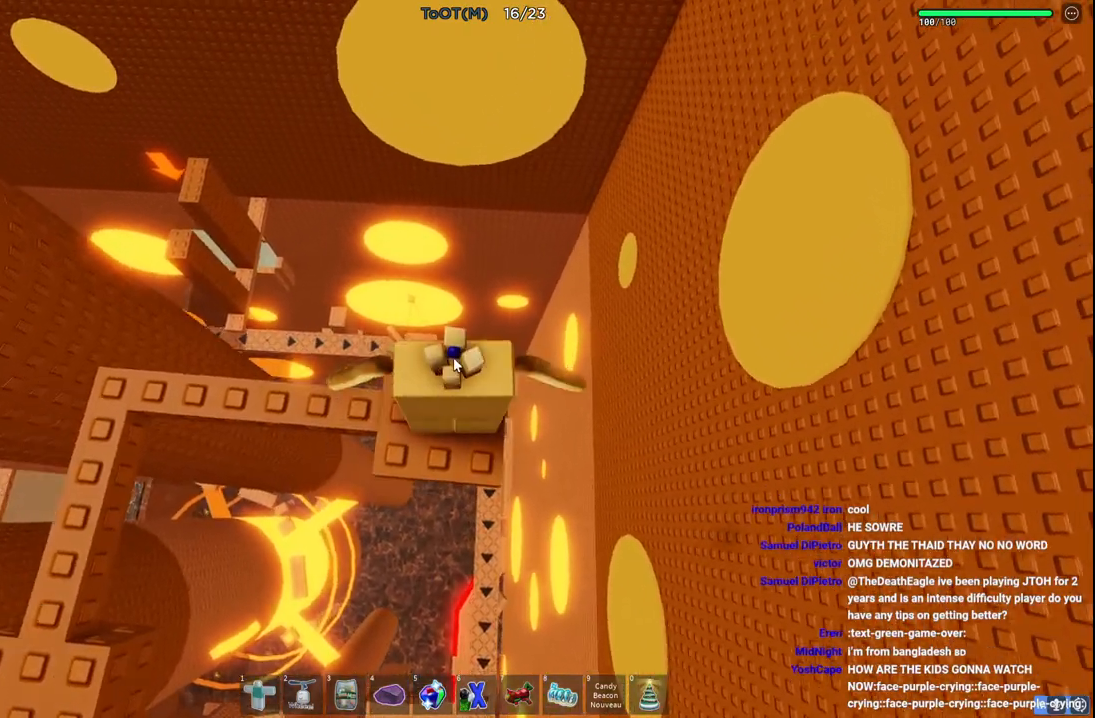
{"keys": ["shift"], "events": [[100, "shift", "up"], [183, "shift", "down"], [317, "shift", "up"], [400, "shift", "down"]]}
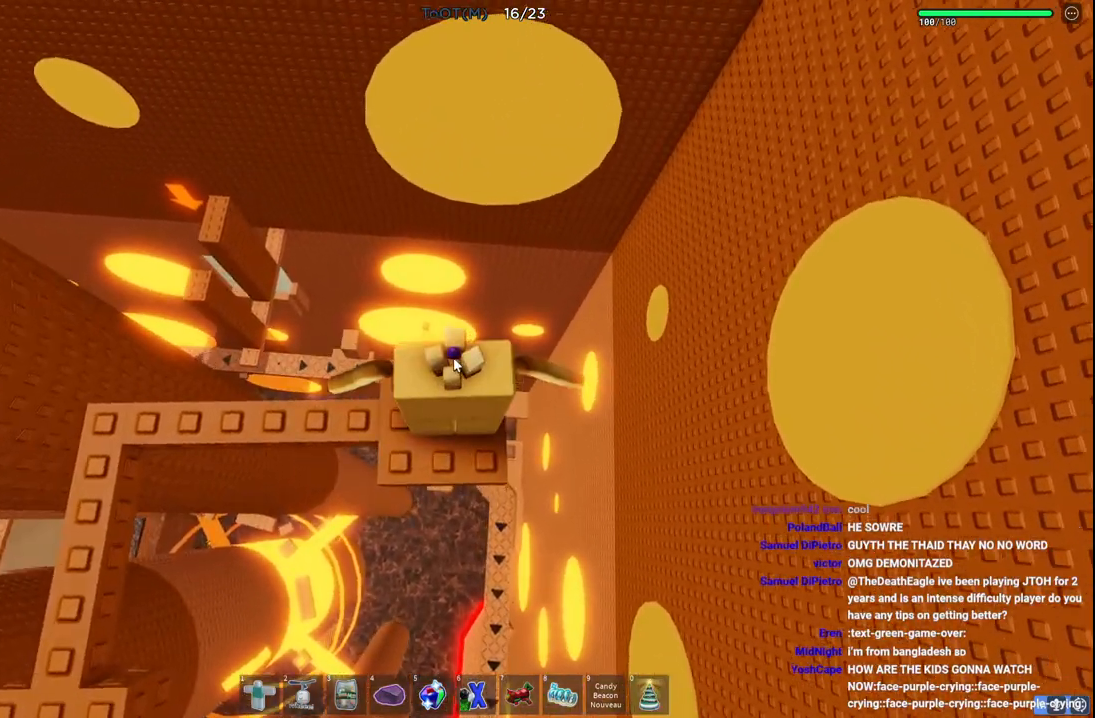
{"keys": ["d"], "events": [[100, "shift", "up"], [233, "shift", "down"], [417, "shift", "up"], [433, "d", "down"]]}
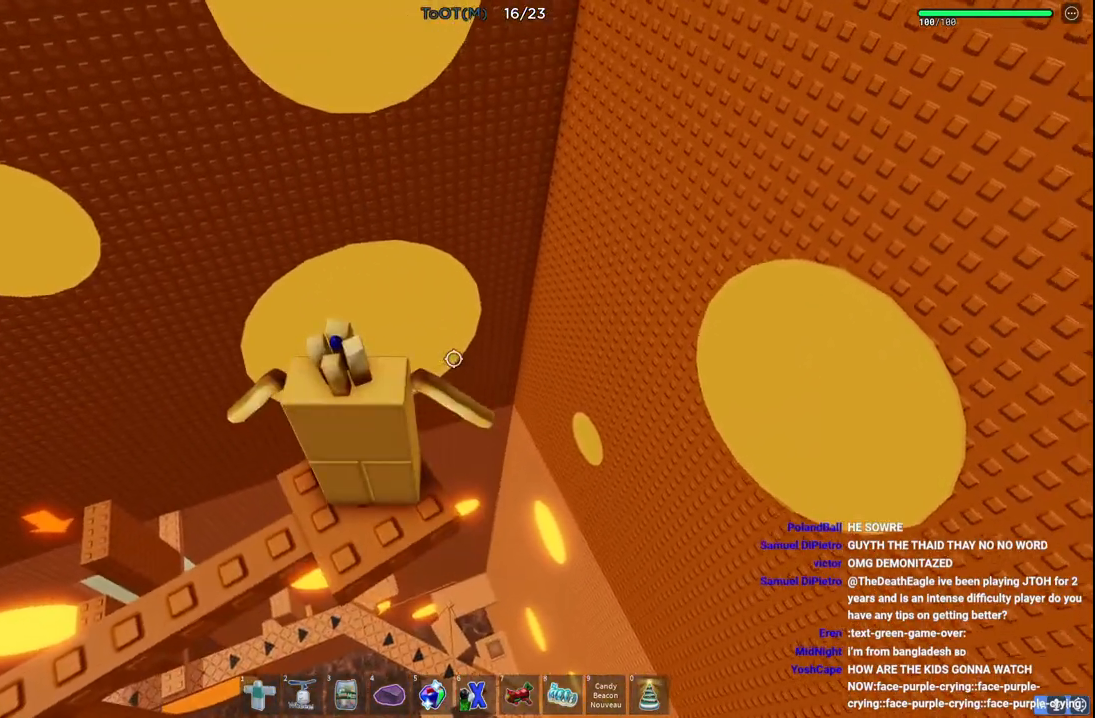
{"keys": [], "events": [[50, "shift", "down"], [67, "d", "up"], [200, "shift", "up"], [283, "shift", "down"], [417, "shift", "up"]]}
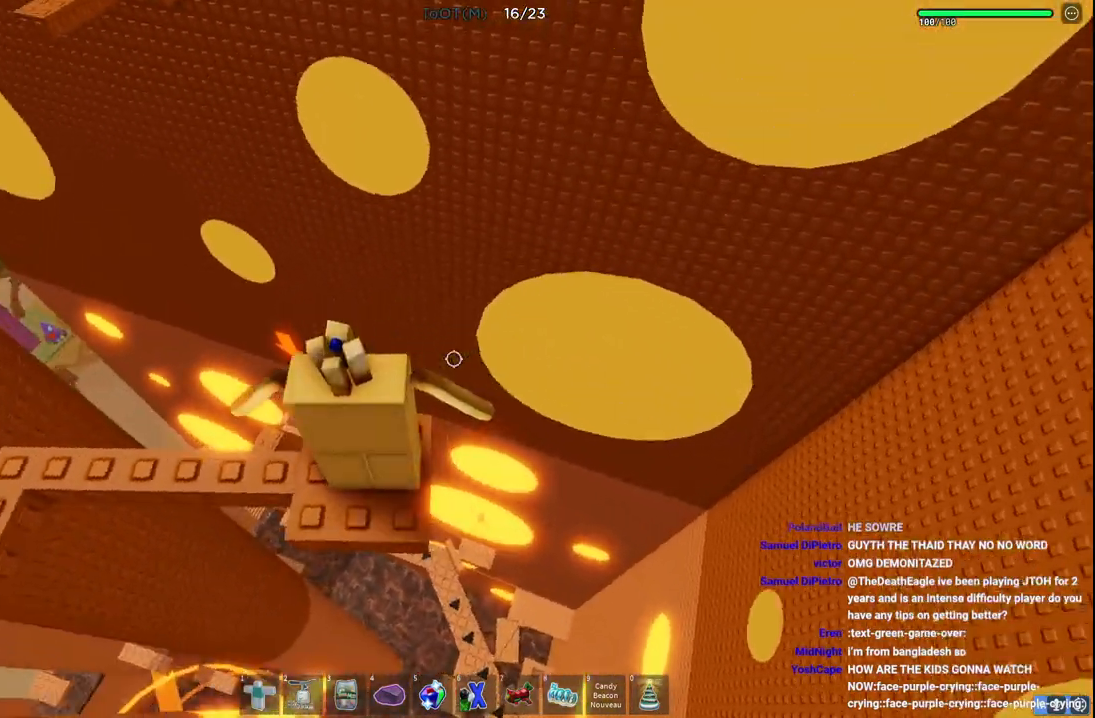
{"keys": [], "events": [[33, "shift", "down"], [217, "shift", "up"]]}
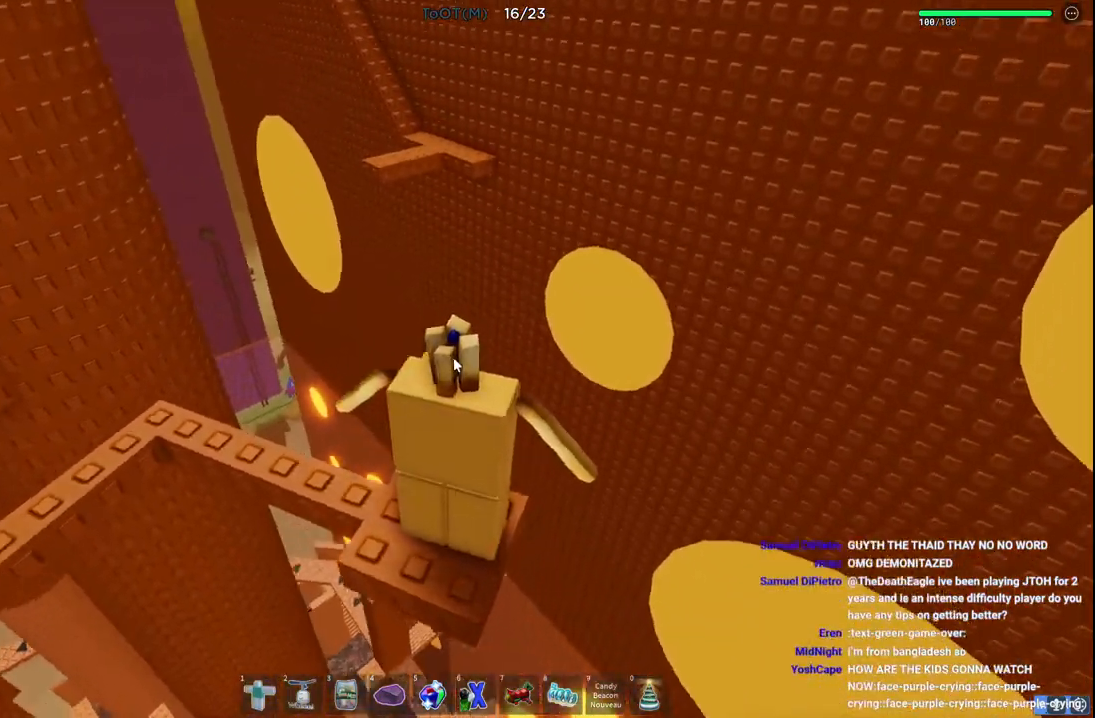
{"keys": [], "events": [[150, "shift", "down"], [283, "shift", "up"]]}
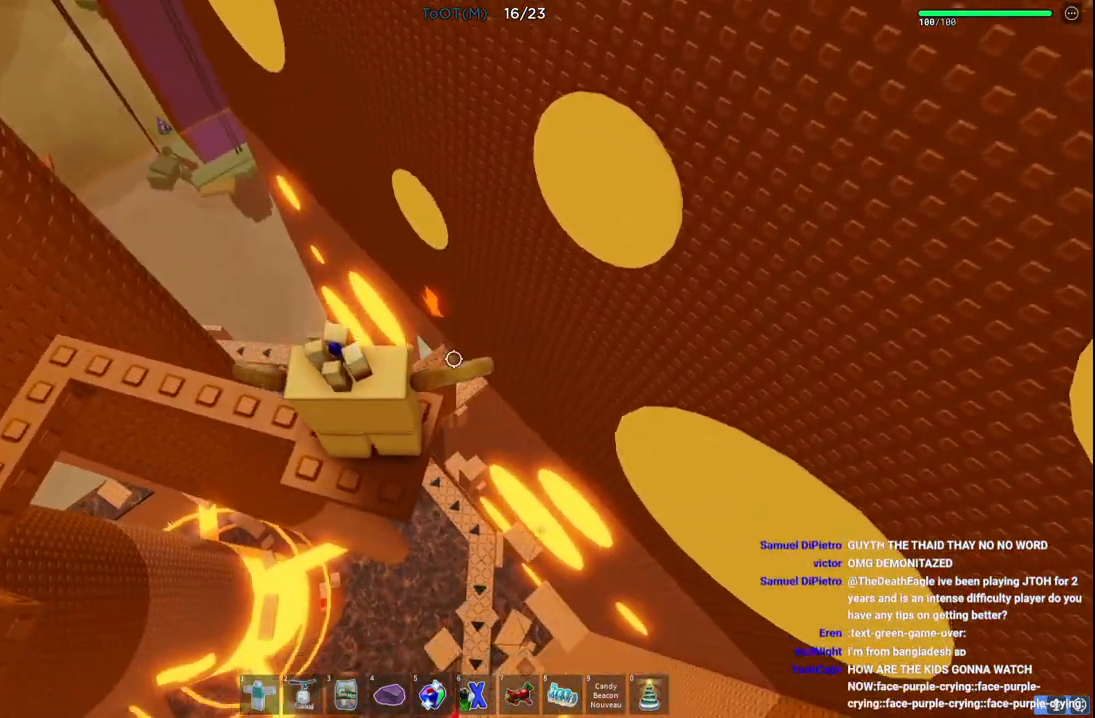
{"keys": [], "events": []}
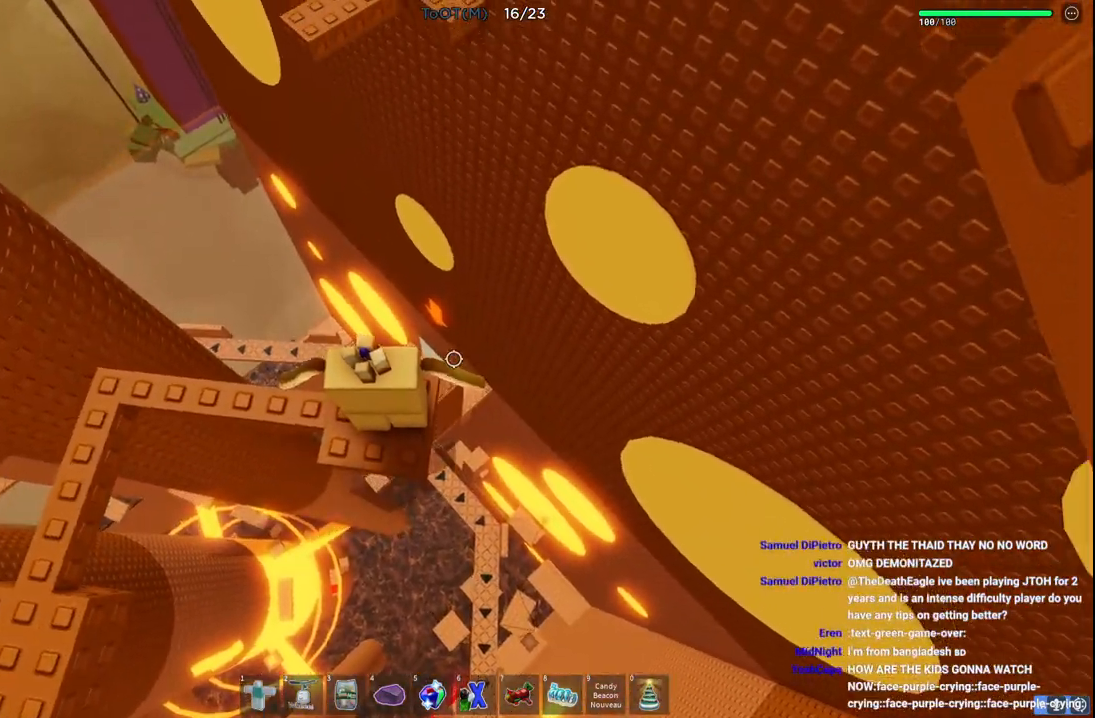
{"keys": [], "events": []}
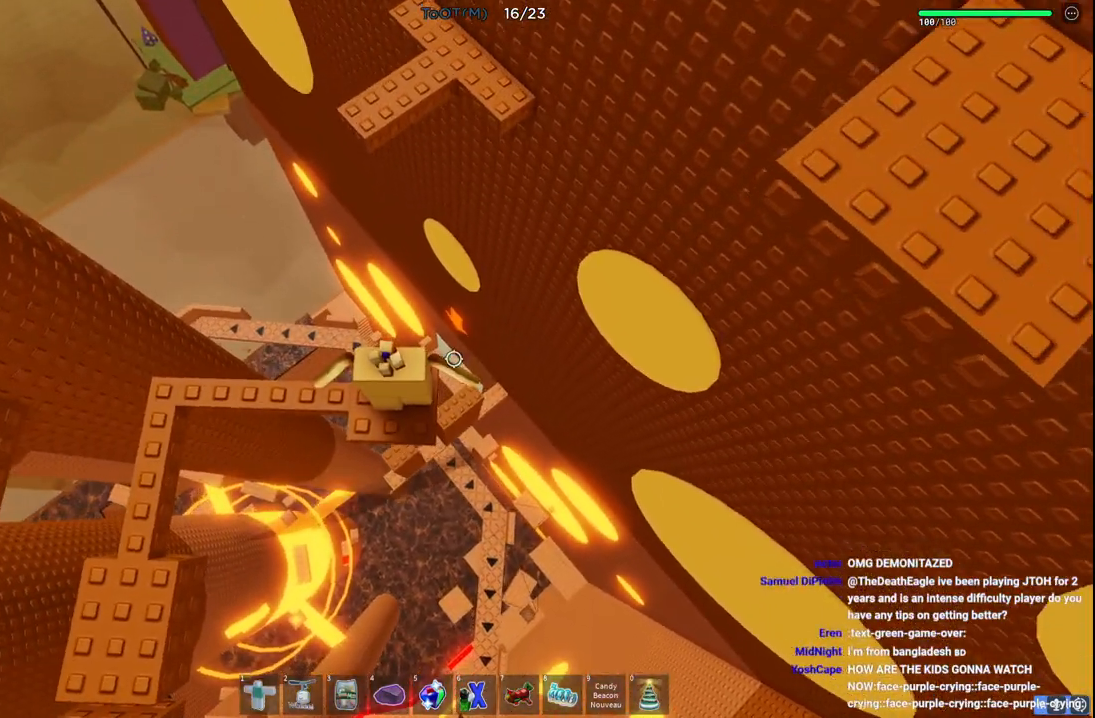
{"keys": ["space", "w"], "events": [[350, "w", "down"], [467, "space", "down"]]}
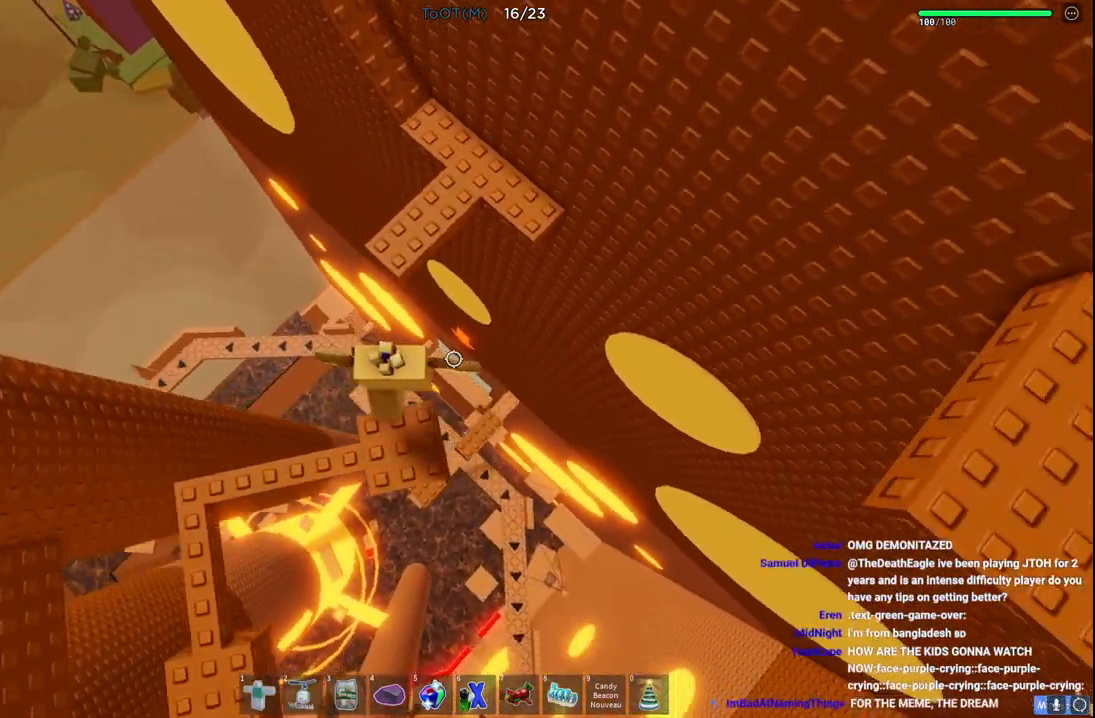
{"keys": ["a", "space", "w"], "events": [[183, "space", "up"], [417, "space", "down"], [483, "a", "down"]]}
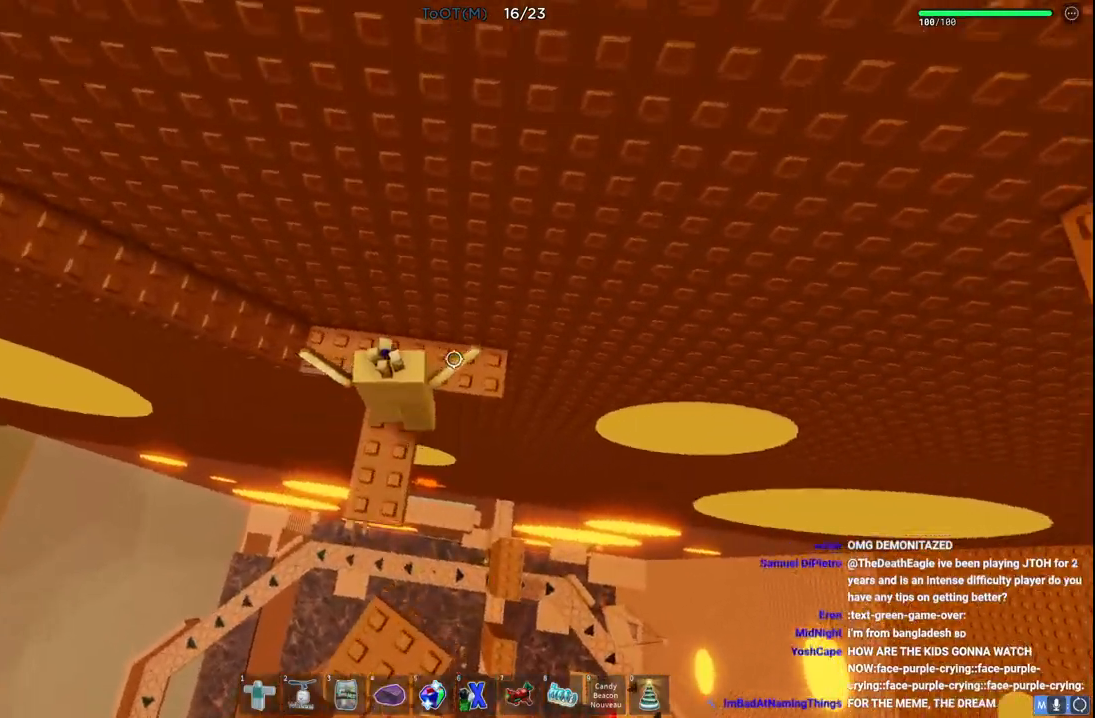
{"keys": ["a"], "events": [[117, "w", "up"], [150, "space", "up"]]}
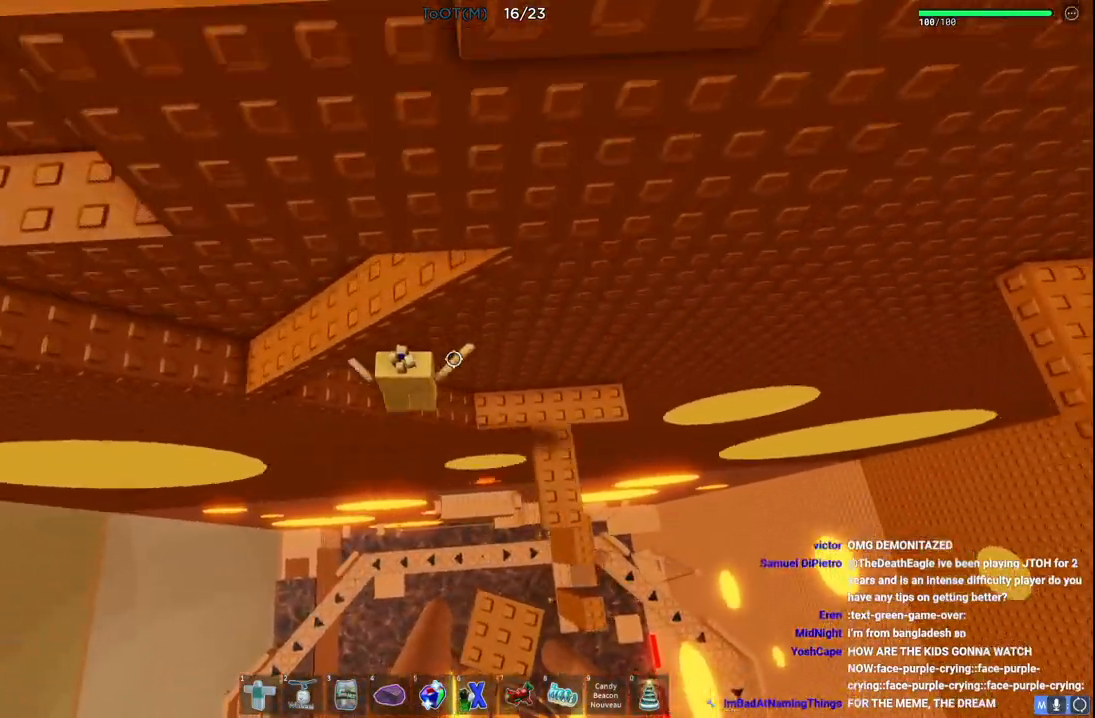
{"keys": ["a", "space", "w"], "events": [[67, "a", "up"], [267, "s", "down"], [367, "space", "down"], [383, "w", "down"], [400, "a", "down"], [450, "s", "up"]]}
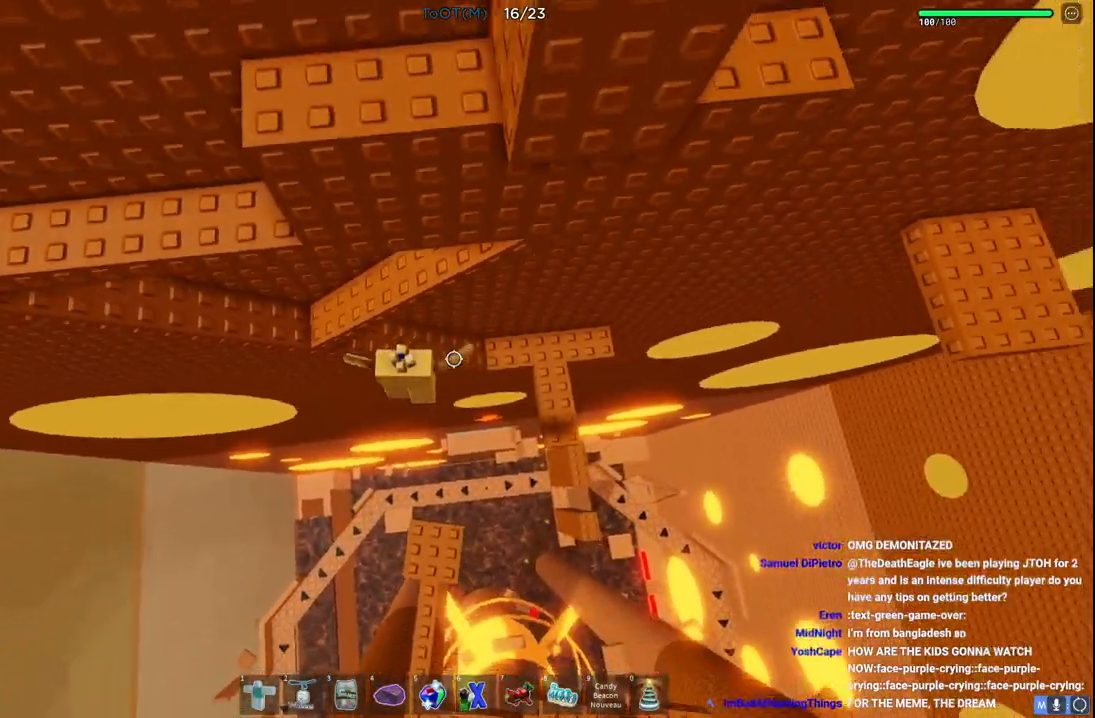
{"keys": ["s"], "events": [[17, "space", "up"], [267, "w", "up"], [350, "a", "up"], [433, "s", "down"]]}
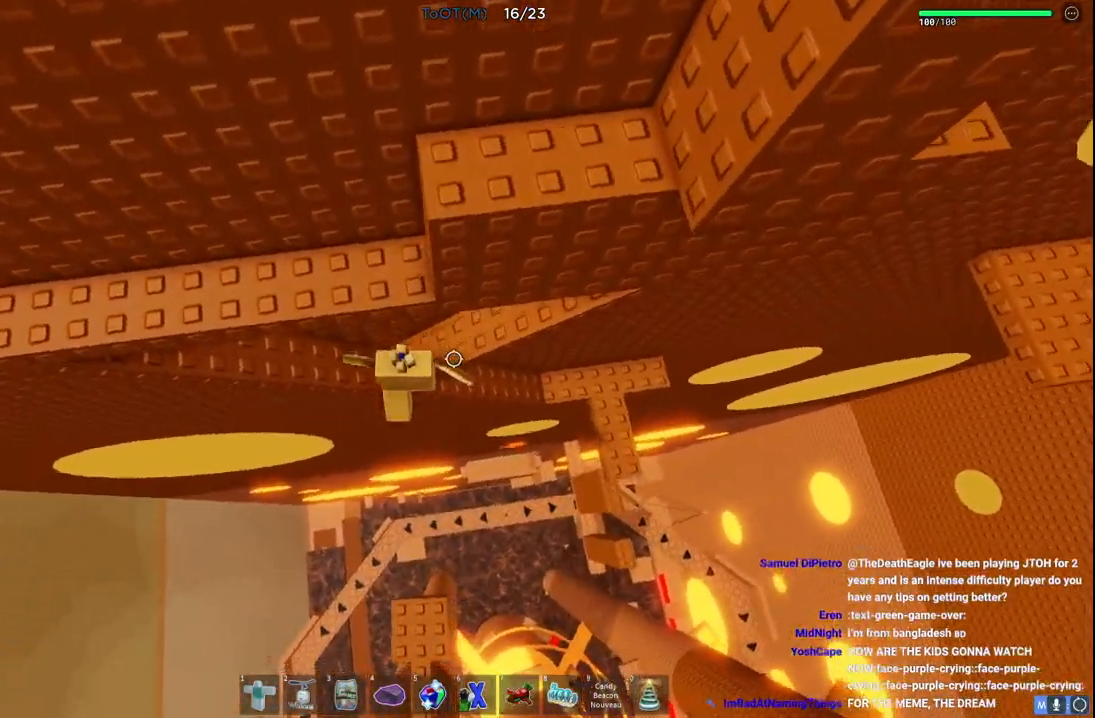
{"keys": ["d", "space", "w"], "events": [[50, "space", "down"], [67, "w", "down"], [133, "s", "up"], [183, "space", "up"], [433, "d", "down"], [467, "space", "down"]]}
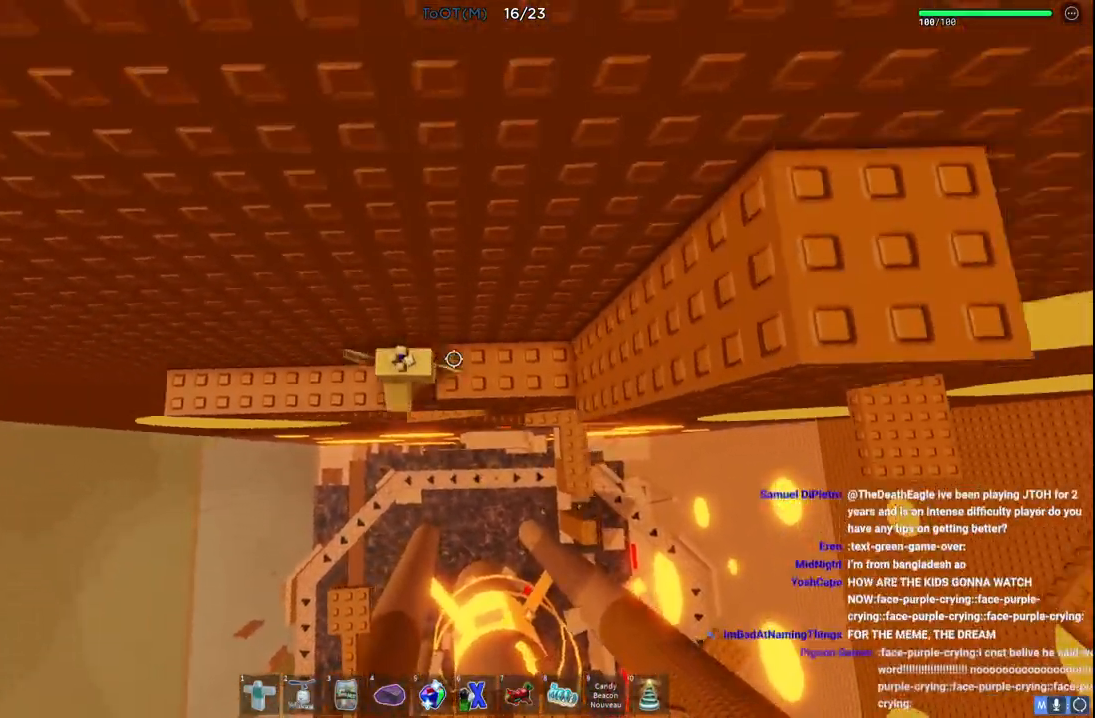
{"keys": ["d"], "events": [[50, "w", "up"], [133, "space", "up"], [350, "d", "up"], [433, "d", "down"]]}
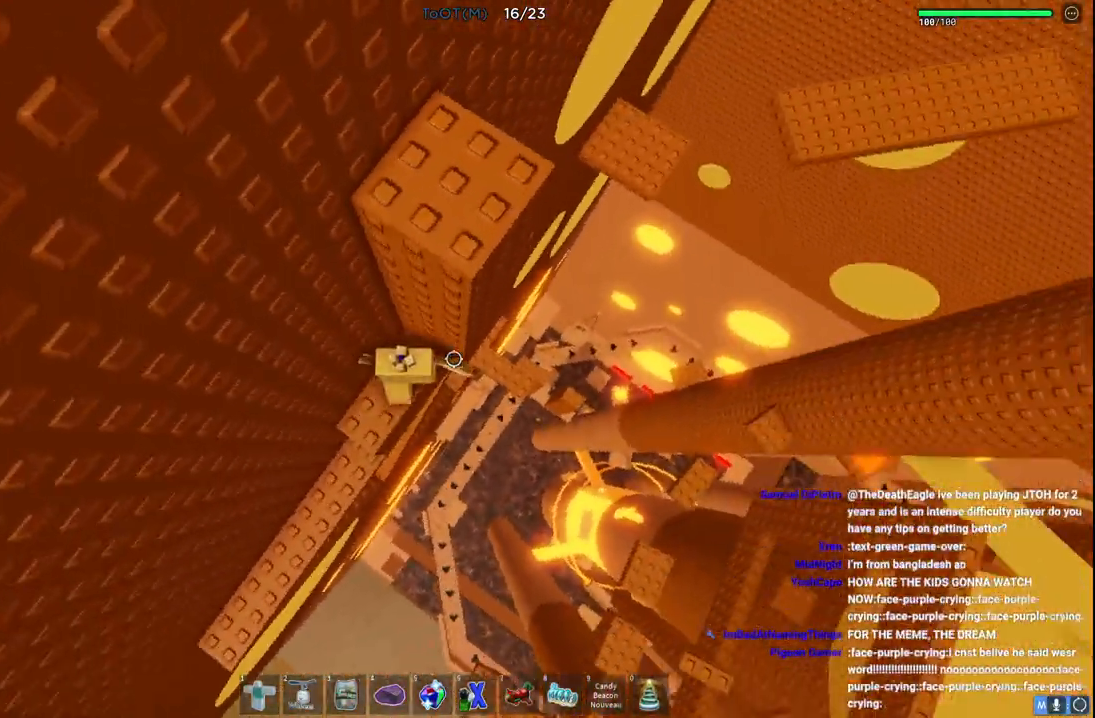
{"keys": ["d", "w"], "events": [[117, "space", "down"], [300, "space", "up"], [317, "w", "down"]]}
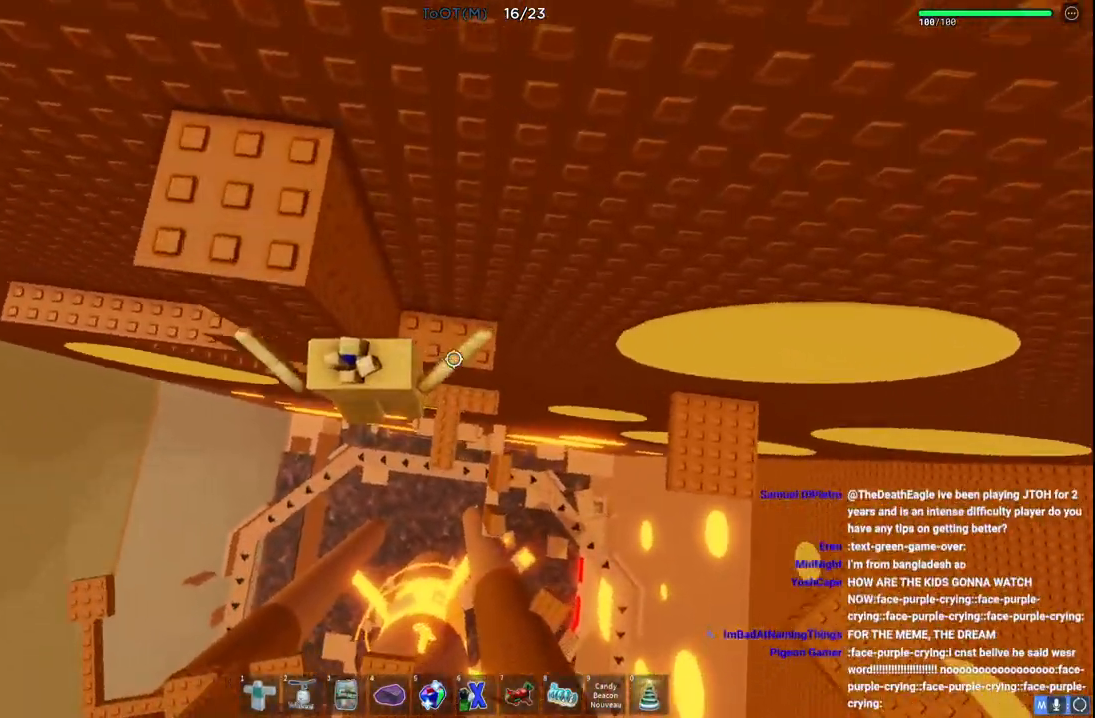
{"keys": [], "events": [[250, "d", "up"], [250, "w", "up"]]}
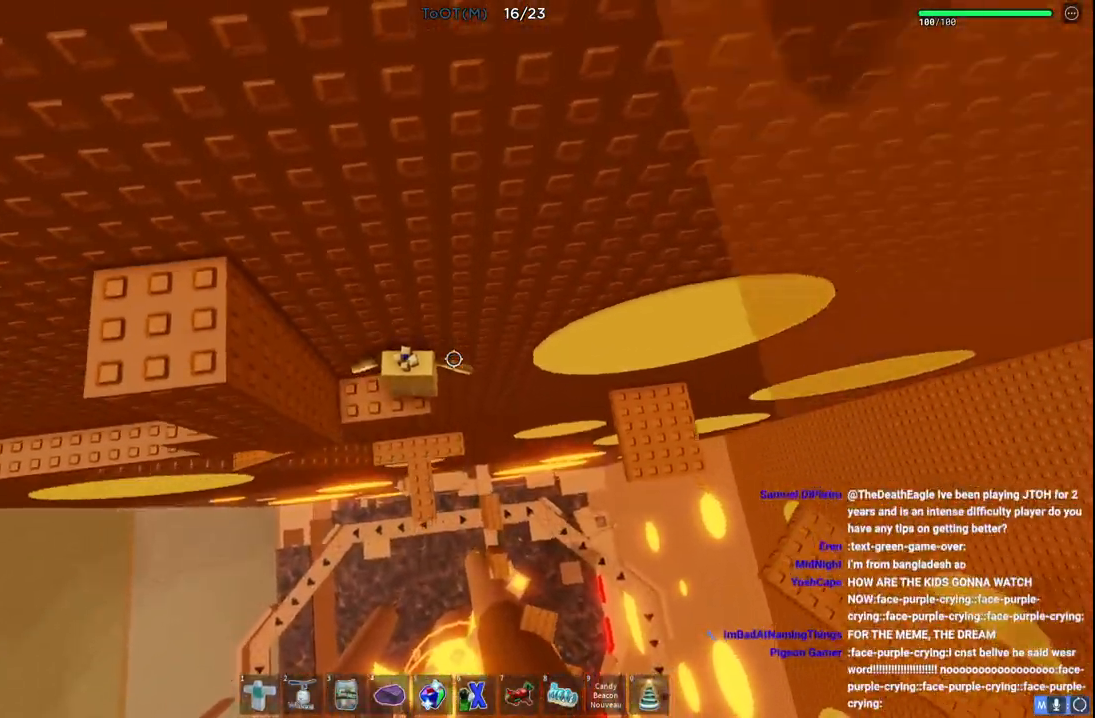
{"keys": ["d"], "events": [[400, "d", "down"]]}
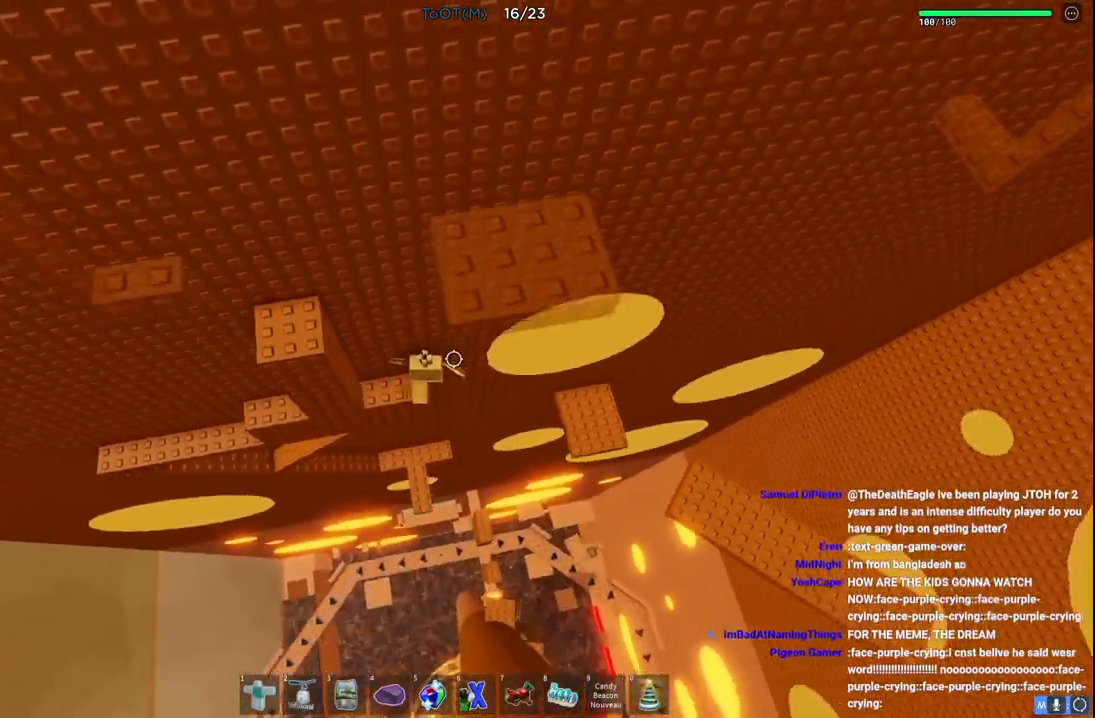
{"keys": ["d", "w"], "events": [[67, "space", "down"], [233, "space", "up"], [500, "w", "down"]]}